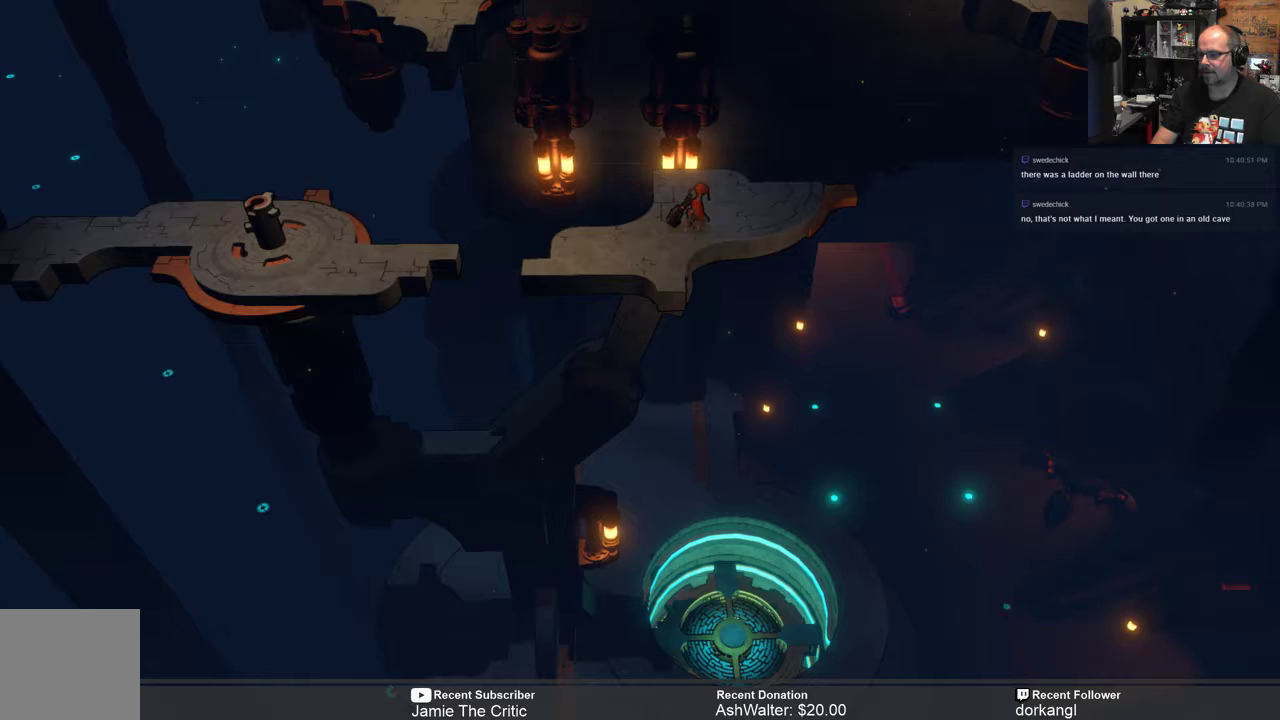
Gameplay with a controller (Xbox layout); each line is a JSON object with the inputs held at the frame after it. "events" lists button and stick changes between this image and that frame as [ms after this image, input, new state], when the widget could be followed in between. Not read: SHARE.
{"buttons": ["R2"], "left_stick": "center", "right_stick": "center", "events": [[117, "left_stick", "center"], [300, "left_stick", "right"], [400, "left_stick", "up-right"], [500, "left_stick", "center"]]}
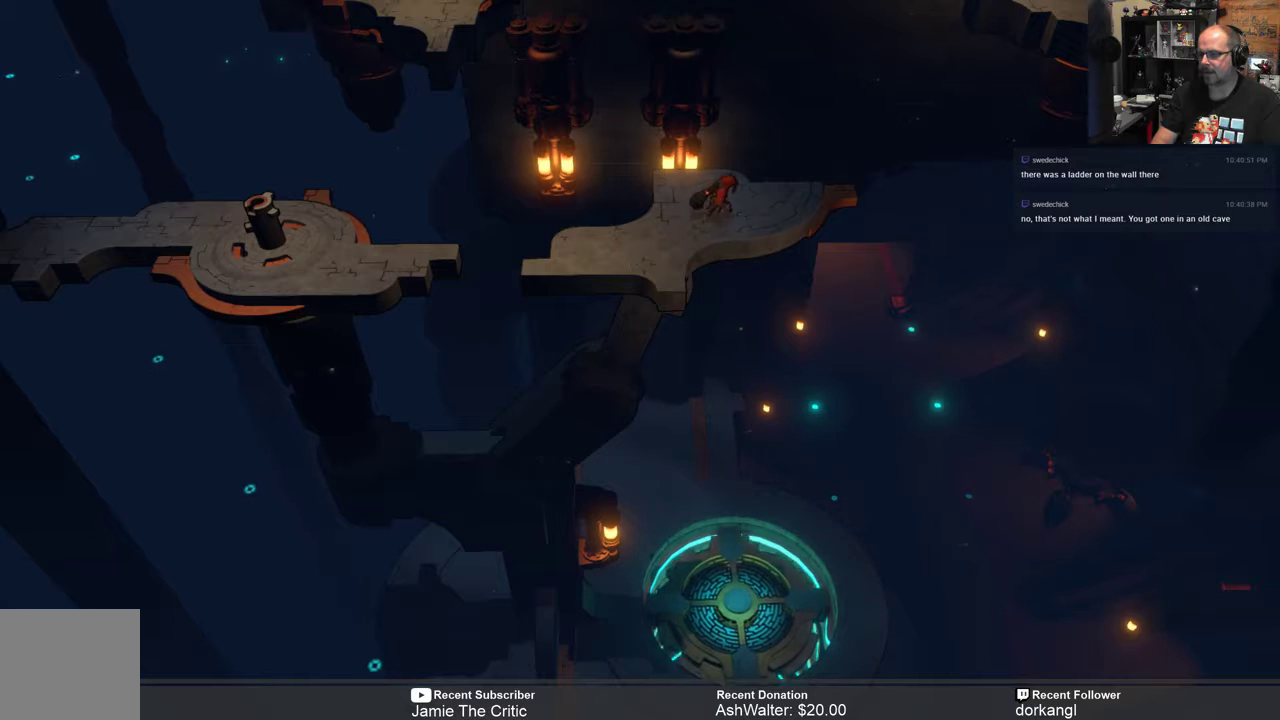
{"buttons": ["R2"], "left_stick": "center", "right_stick": "center", "events": [[233, "left_stick", "down"], [367, "left_stick", "center"]]}
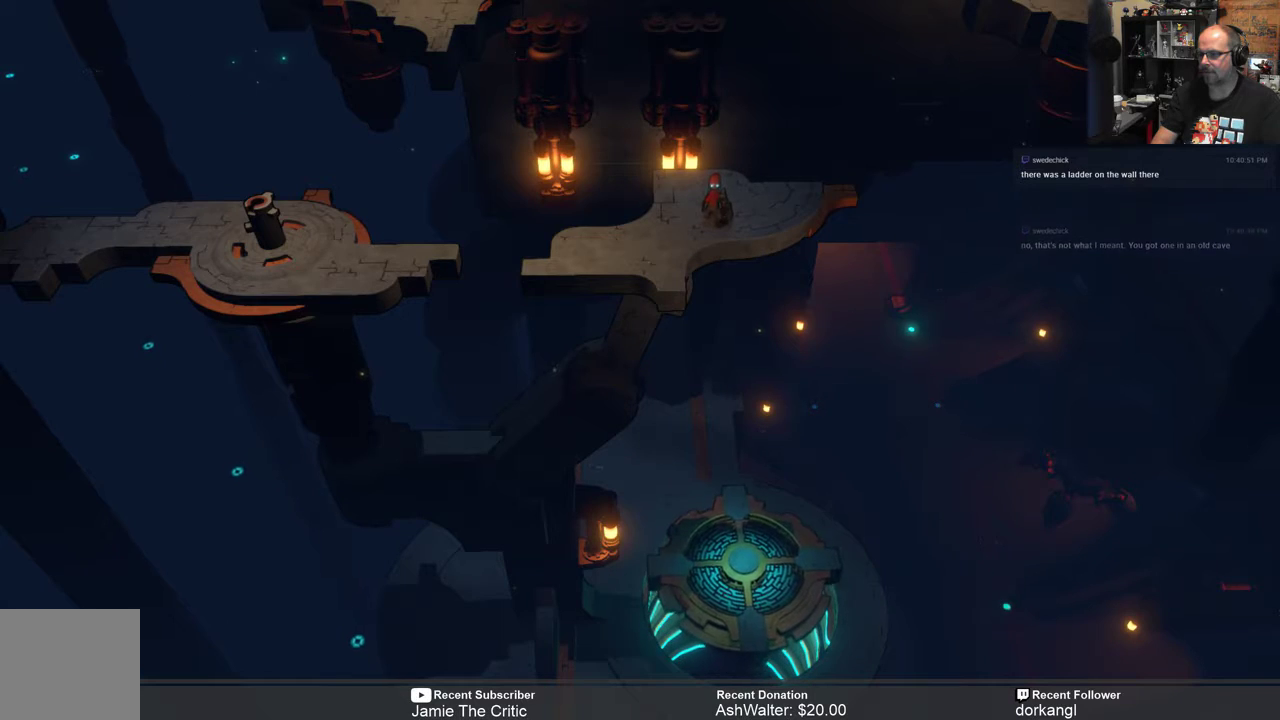
{"buttons": ["R2"], "left_stick": "center", "right_stick": "center", "events": []}
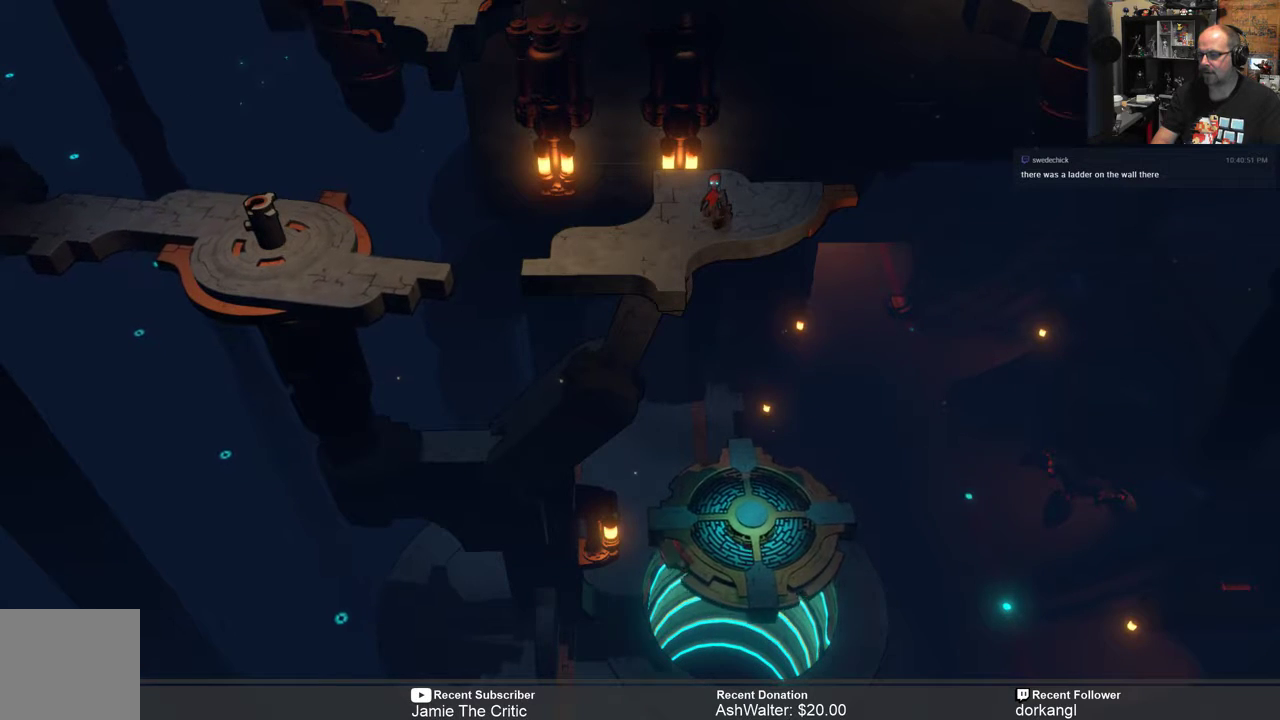
{"buttons": ["R2"], "left_stick": "center", "right_stick": "center", "events": []}
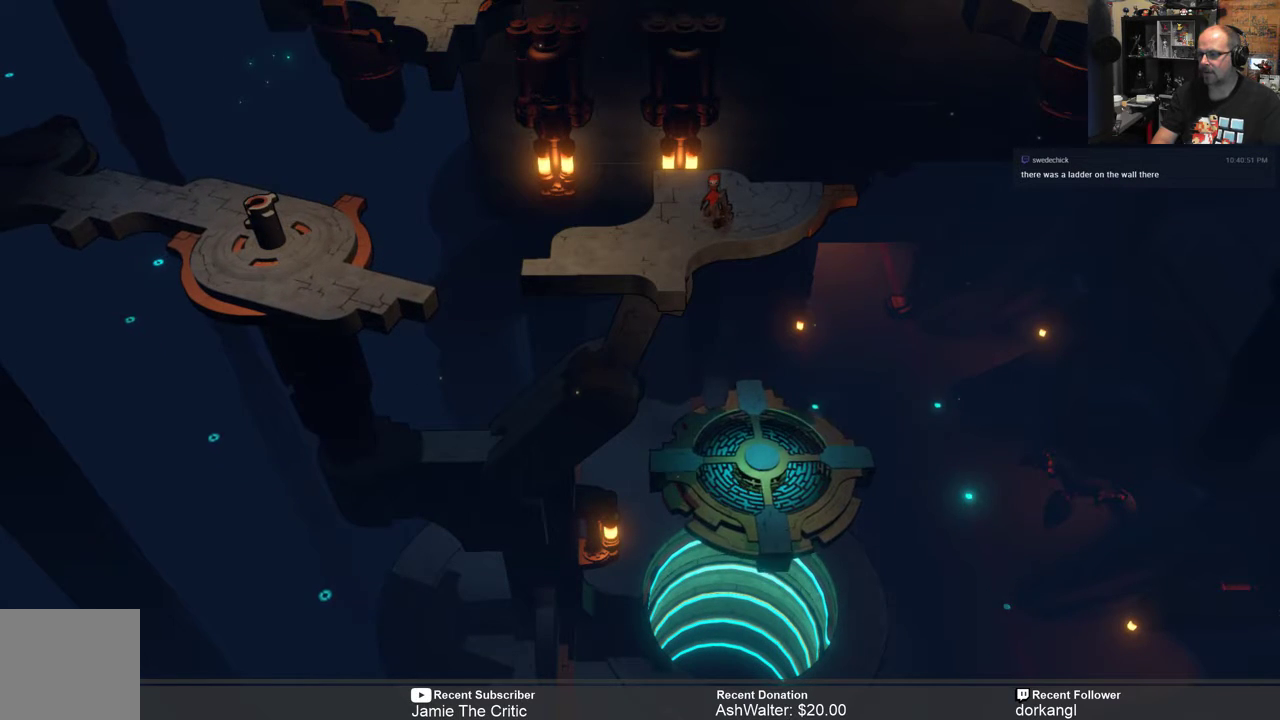
{"buttons": ["R2"], "left_stick": "center", "right_stick": "center", "events": []}
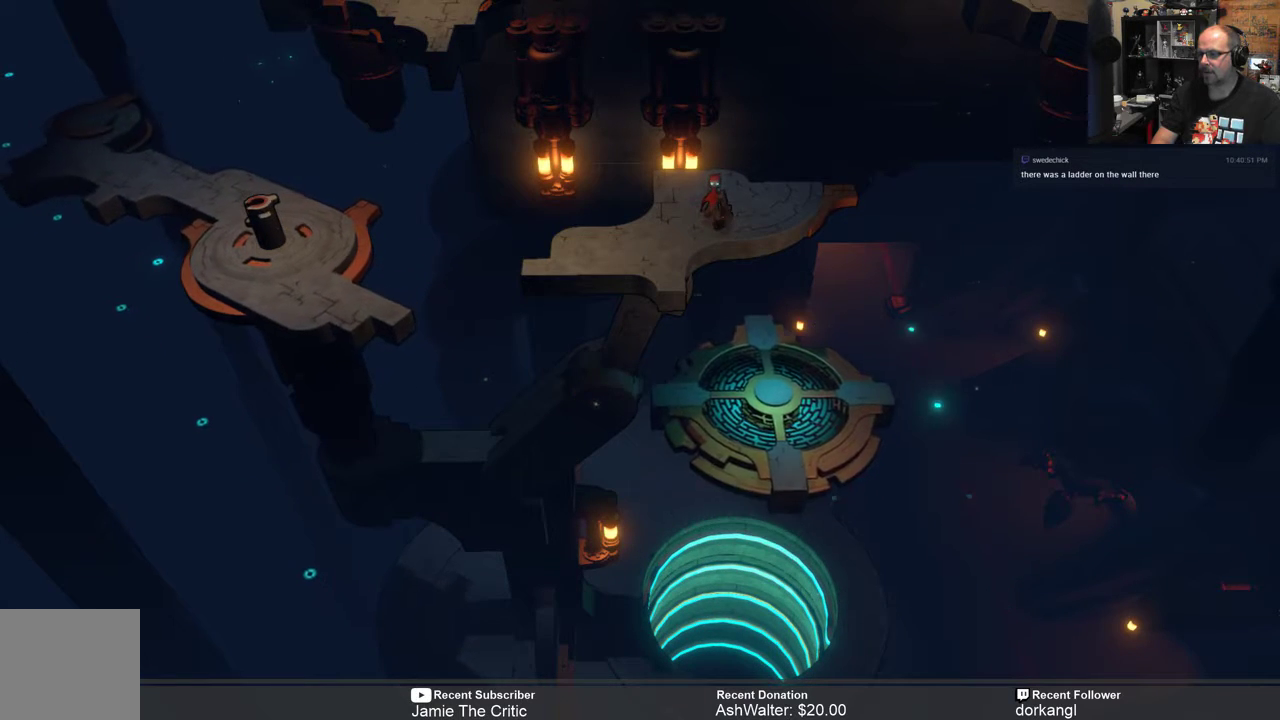
{"buttons": ["A", "R2"], "left_stick": "down", "right_stick": "center", "events": [[183, "left_stick", "down"], [383, "A", "down"]]}
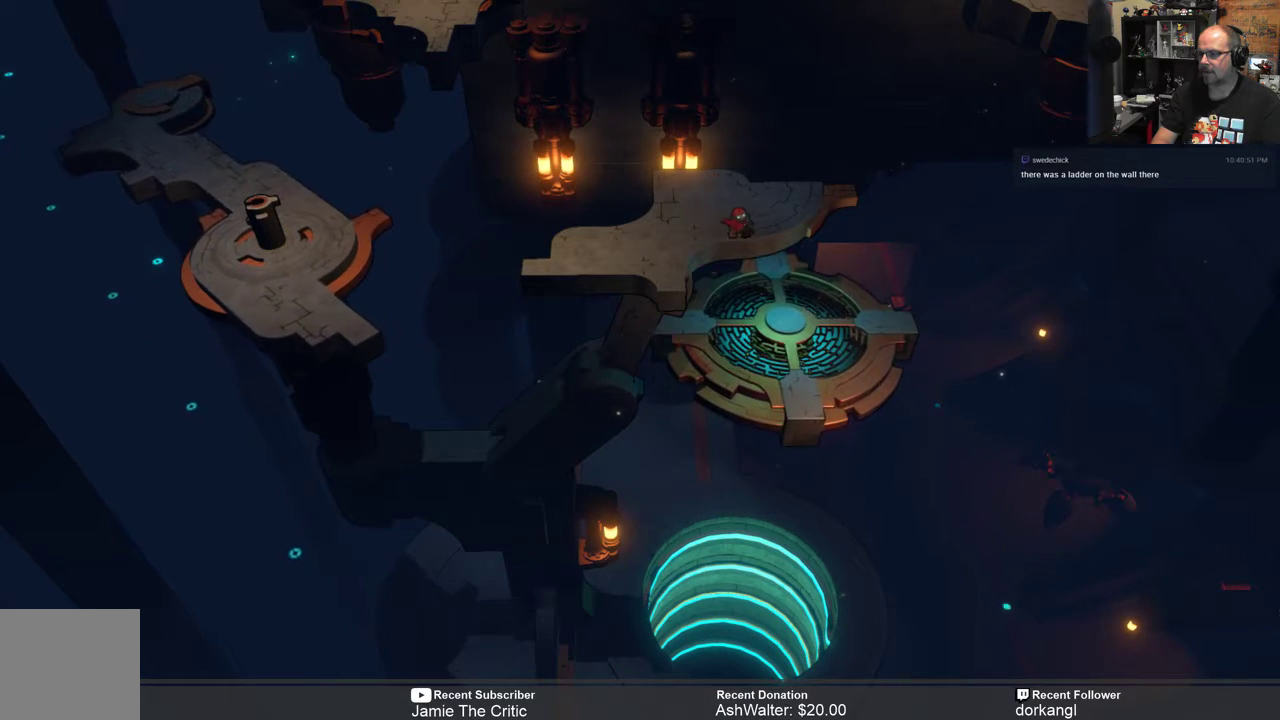
{"buttons": ["R2"], "left_stick": "center", "right_stick": "center", "events": [[83, "A", "up"], [150, "left_stick", "down-right"], [283, "left_stick", "center"]]}
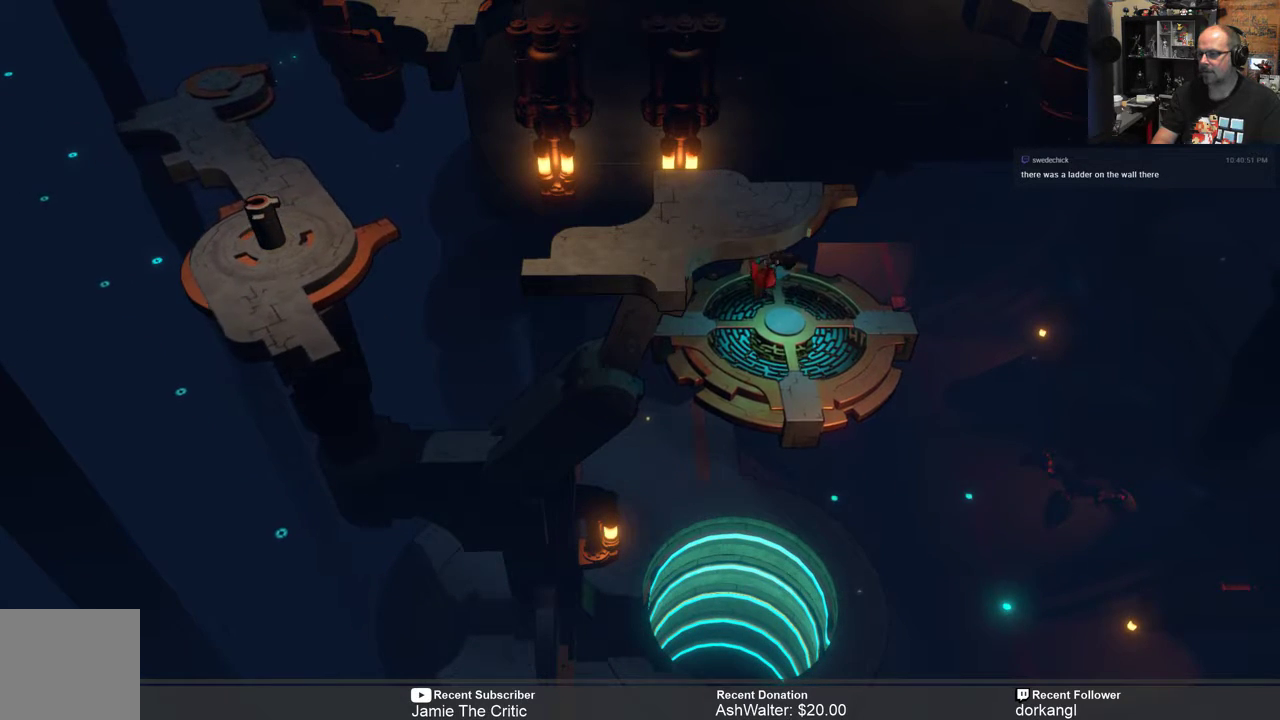
{"buttons": ["R2"], "left_stick": "center", "right_stick": "center", "events": []}
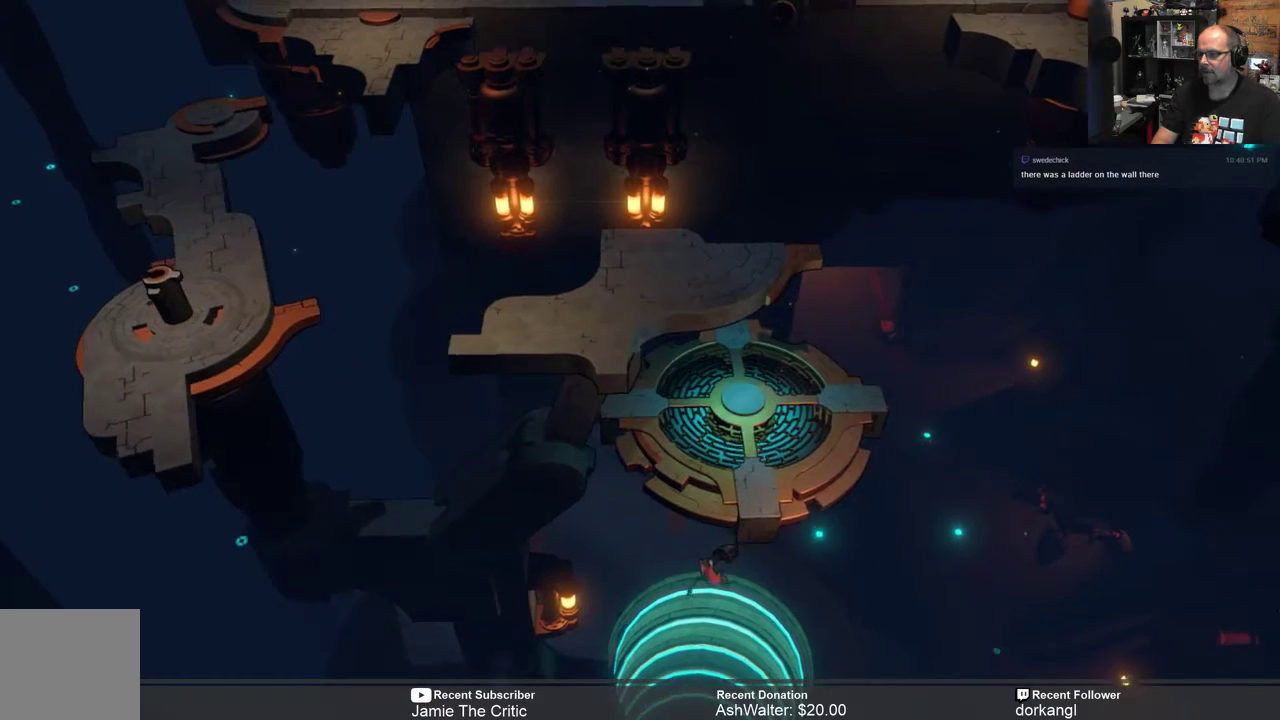
{"buttons": ["R2"], "left_stick": "center", "right_stick": "center", "events": []}
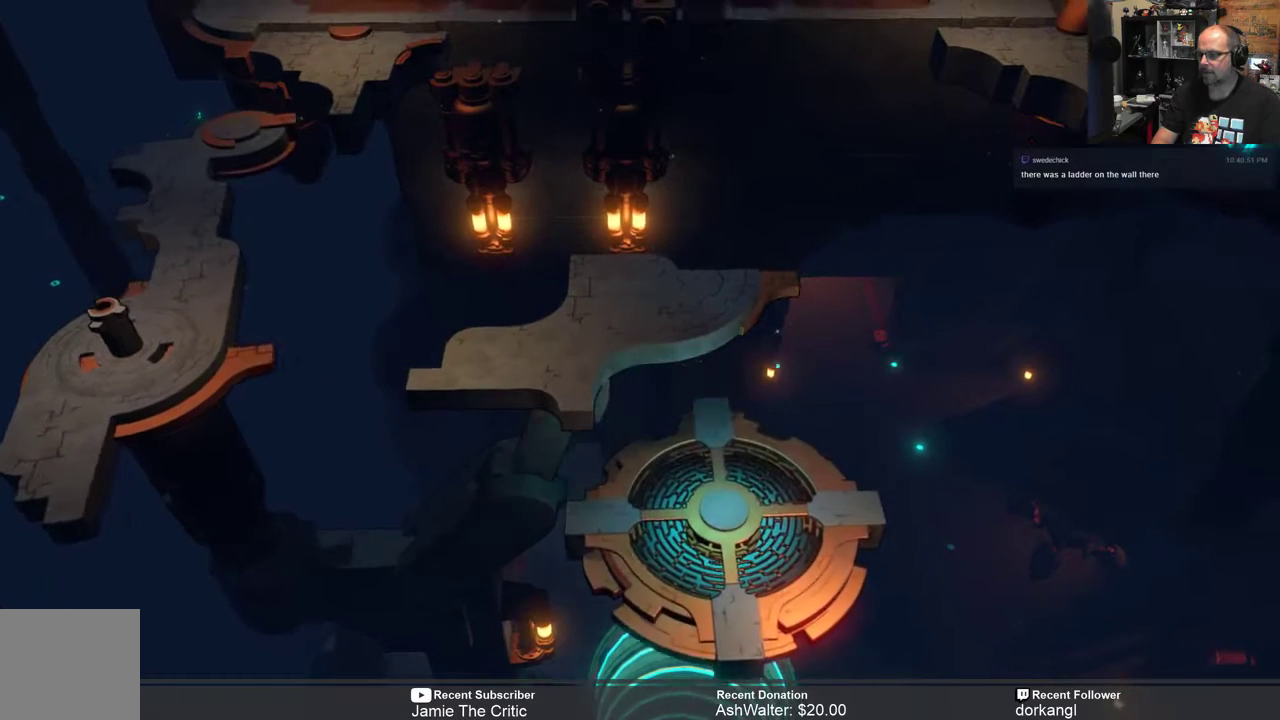
{"buttons": ["R2"], "left_stick": "center", "right_stick": "center", "events": []}
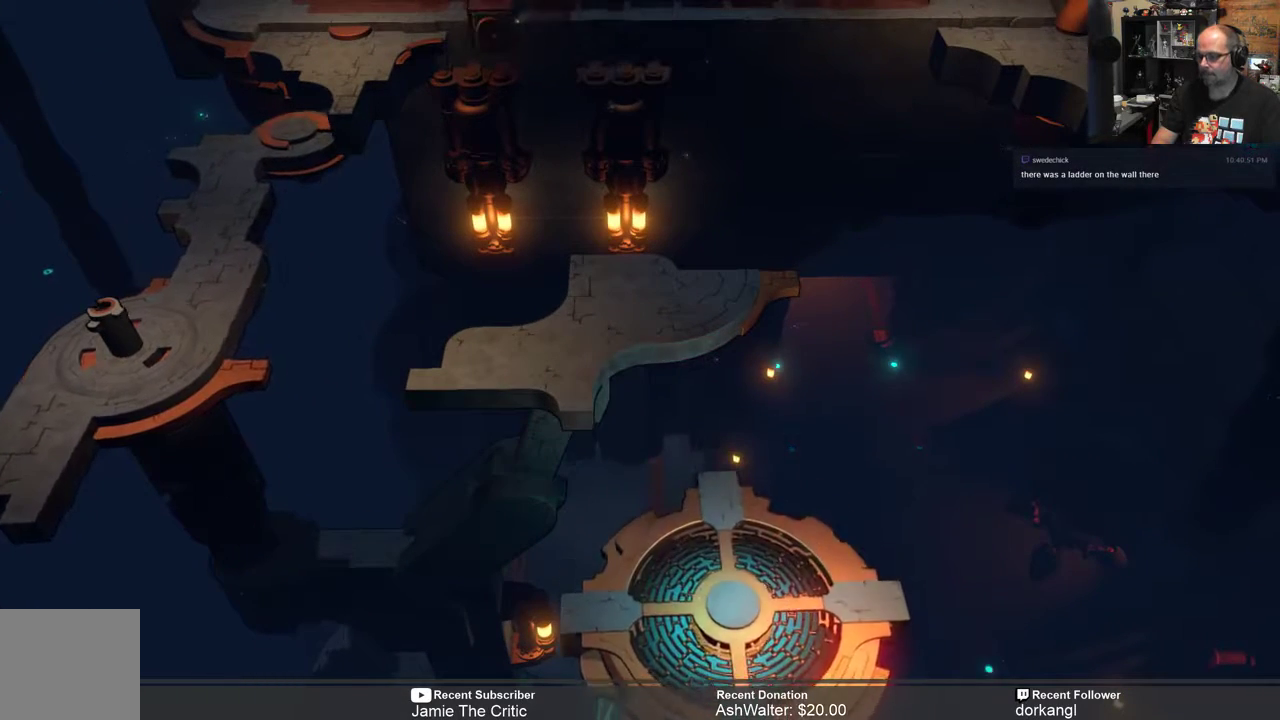
{"buttons": [], "left_stick": "center", "right_stick": "center", "events": [[283, "R2", "up"]]}
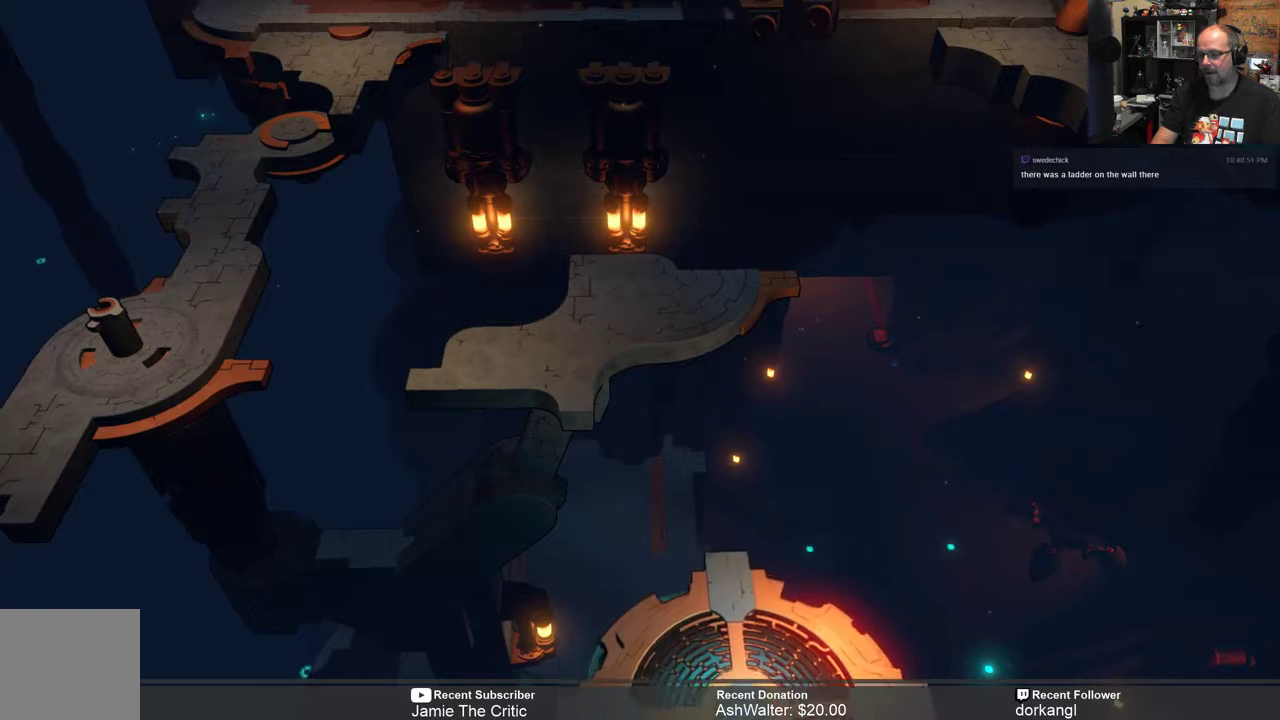
{"buttons": [], "left_stick": "center", "right_stick": "center", "events": []}
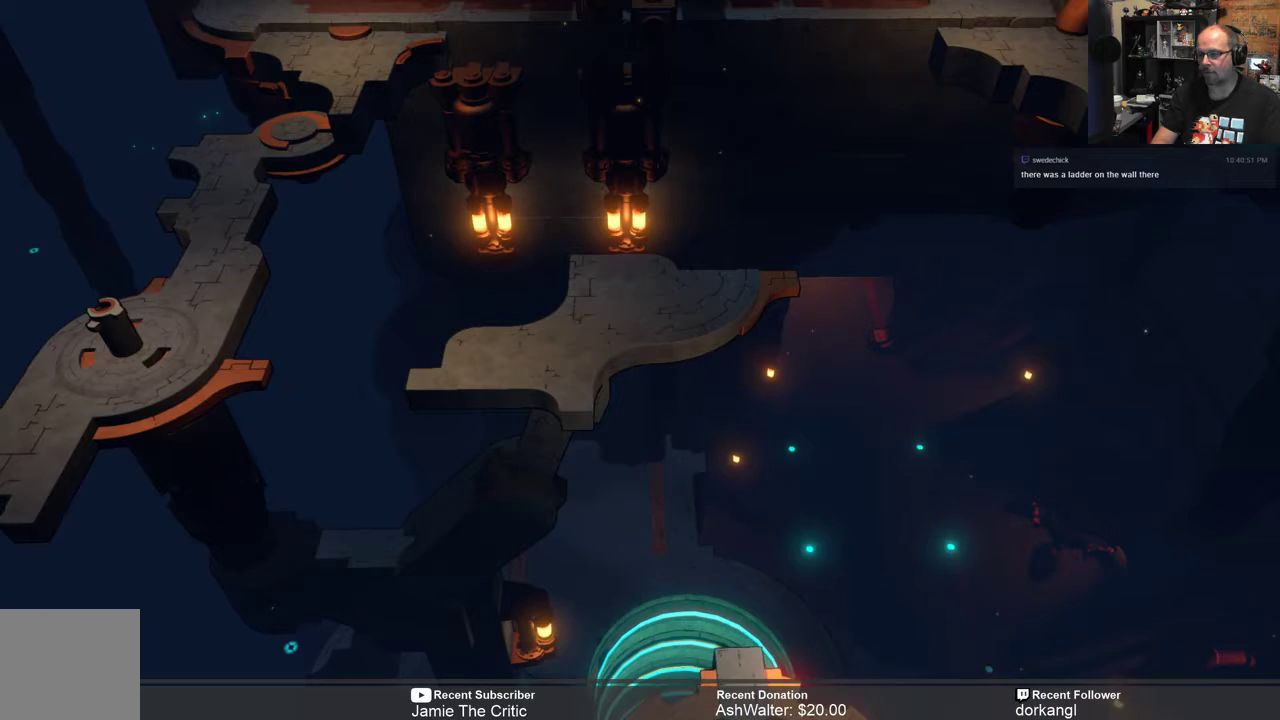
{"buttons": [], "left_stick": "center", "right_stick": "center", "events": []}
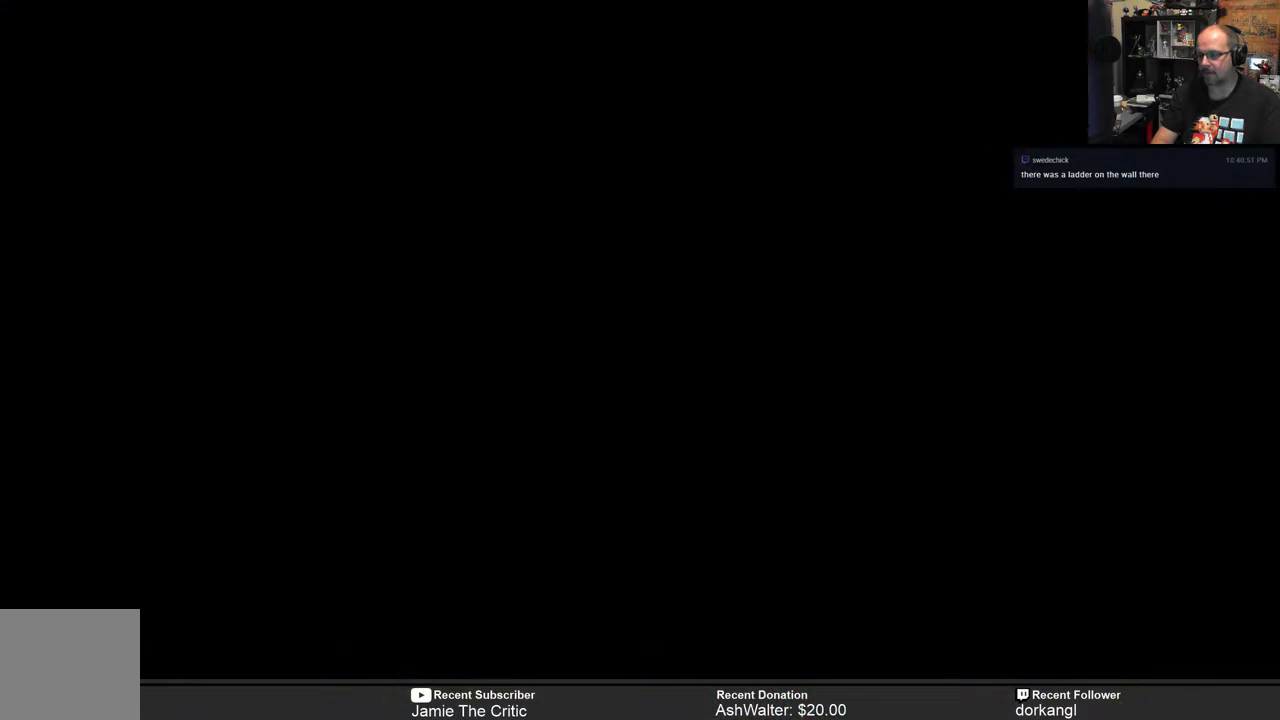
{"buttons": [], "left_stick": "center", "right_stick": "center", "events": []}
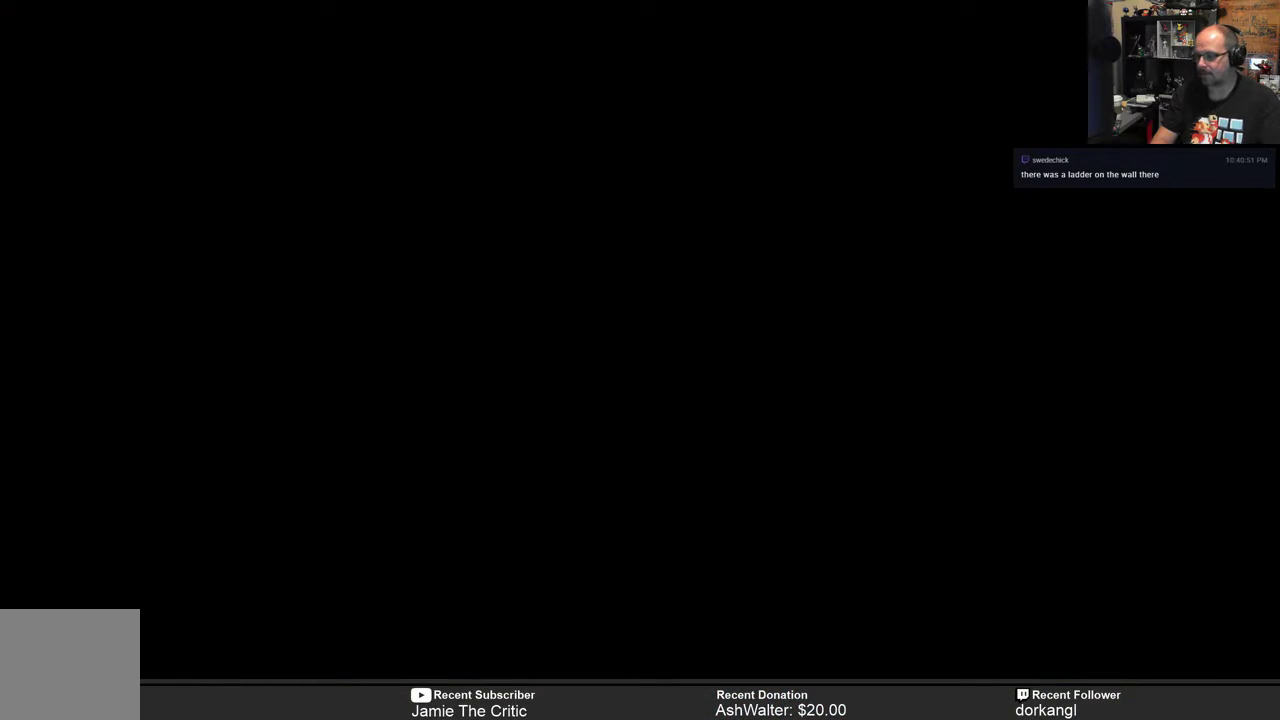
{"buttons": [], "left_stick": "center", "right_stick": "center", "events": []}
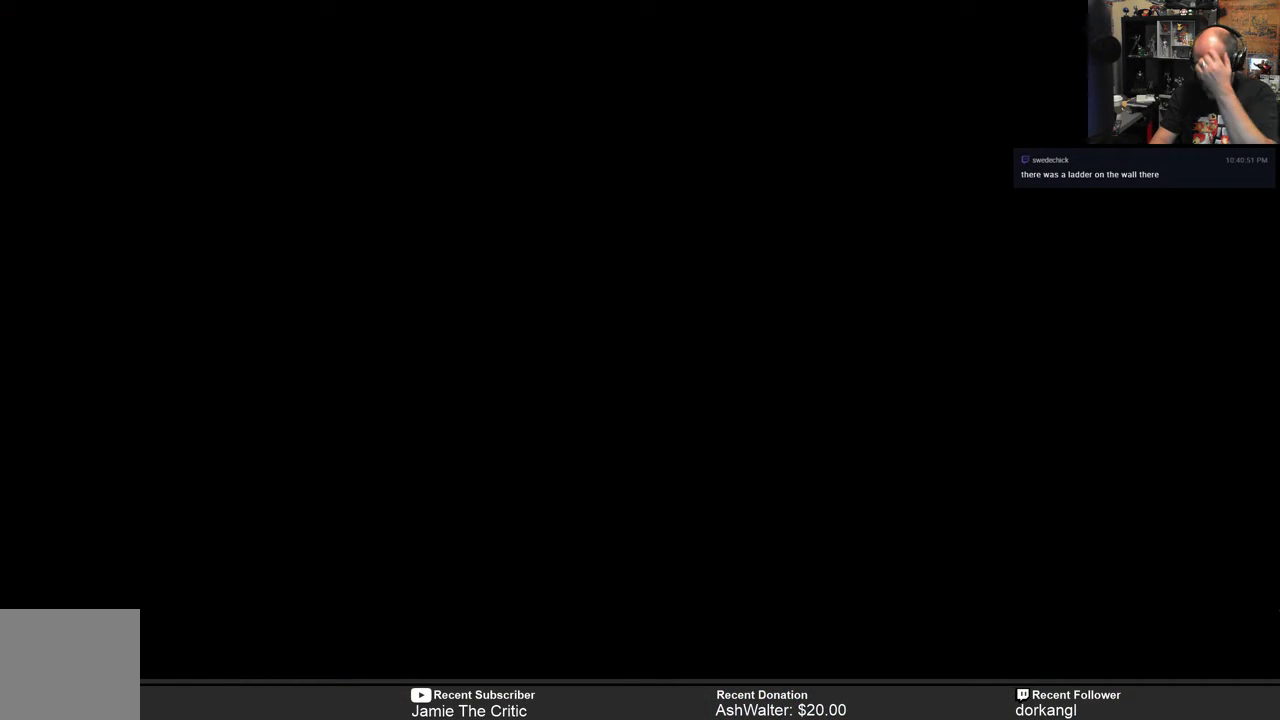
{"buttons": [], "left_stick": "center", "right_stick": "center", "events": []}
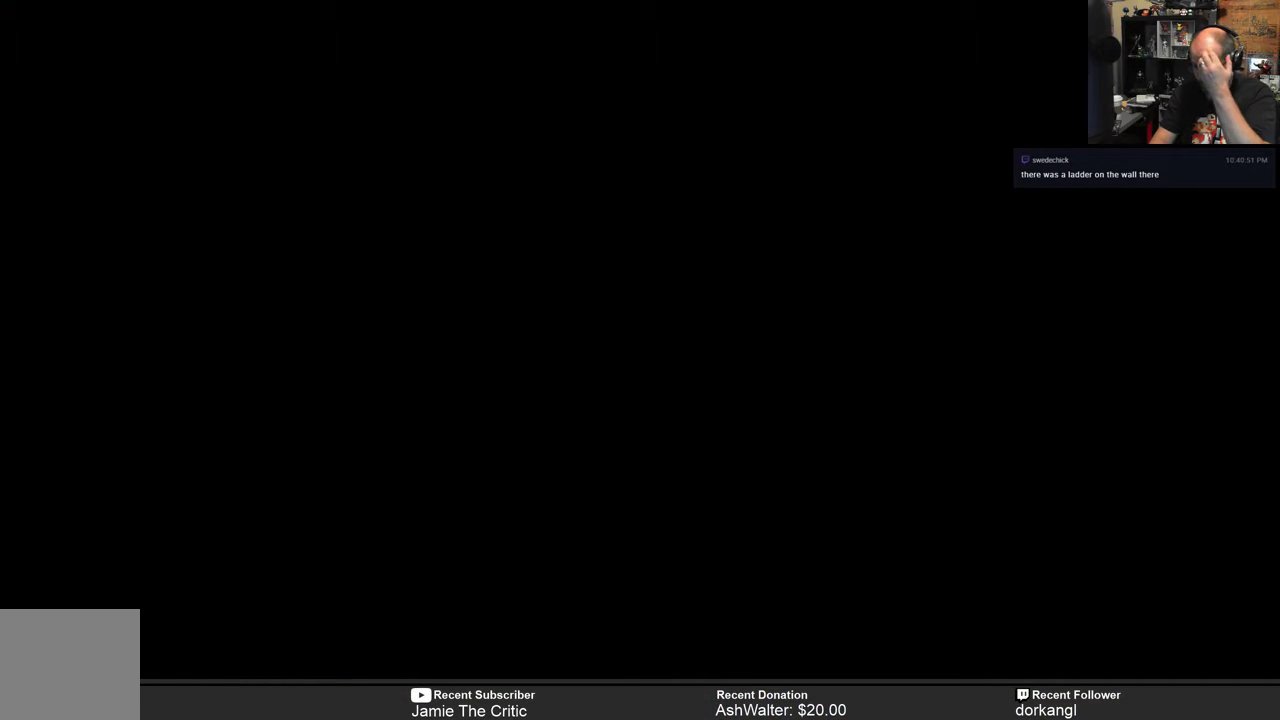
{"buttons": [], "left_stick": "center", "right_stick": "center", "events": []}
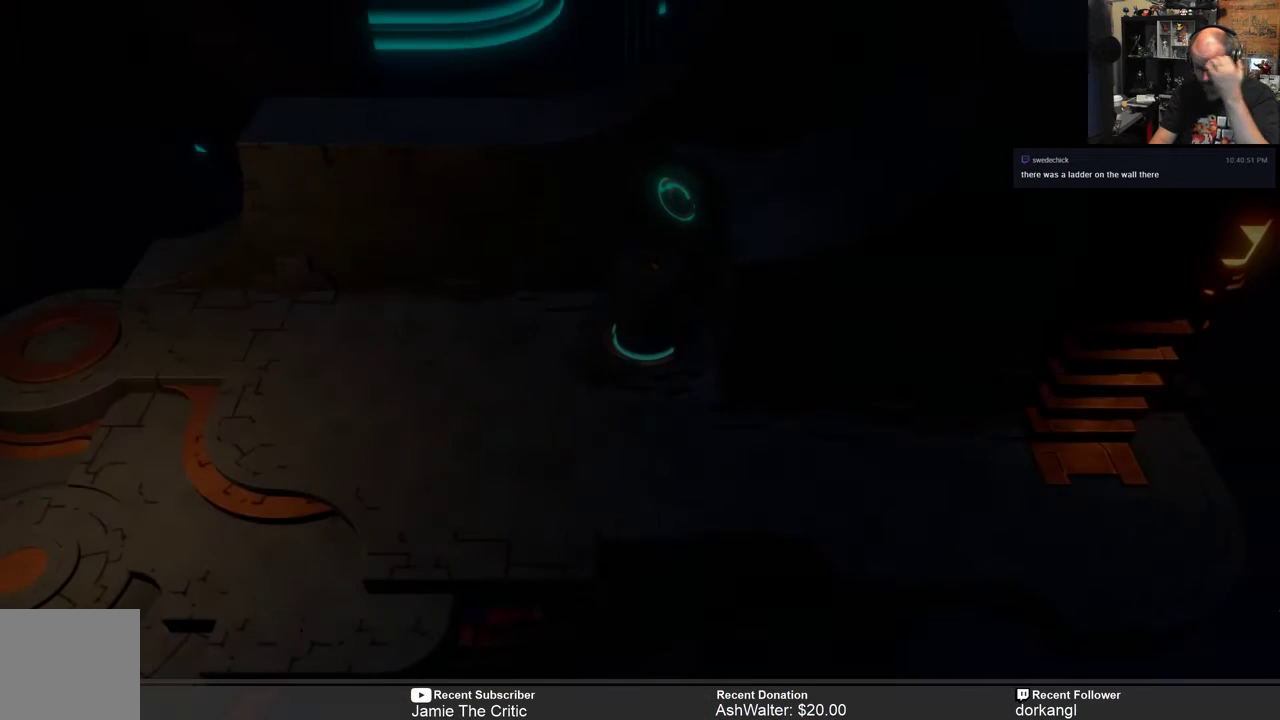
{"buttons": [], "left_stick": "center", "right_stick": "center", "events": []}
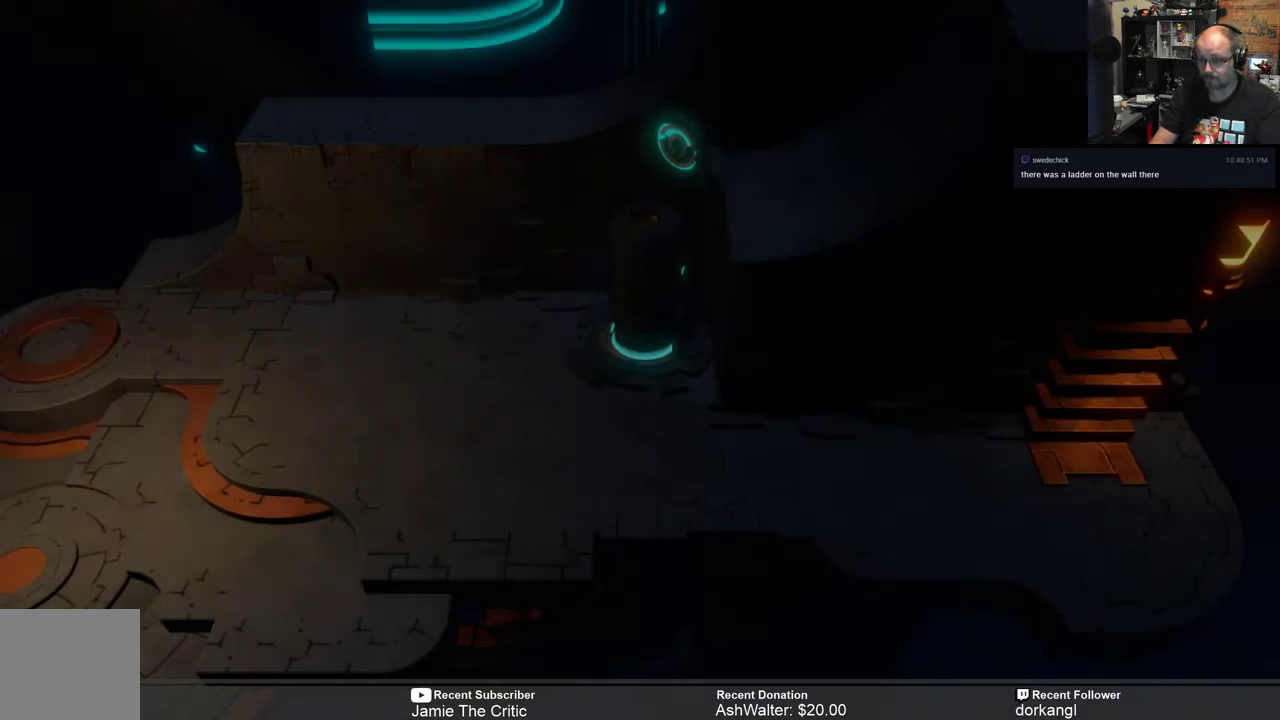
{"buttons": [], "left_stick": "center", "right_stick": "center", "events": []}
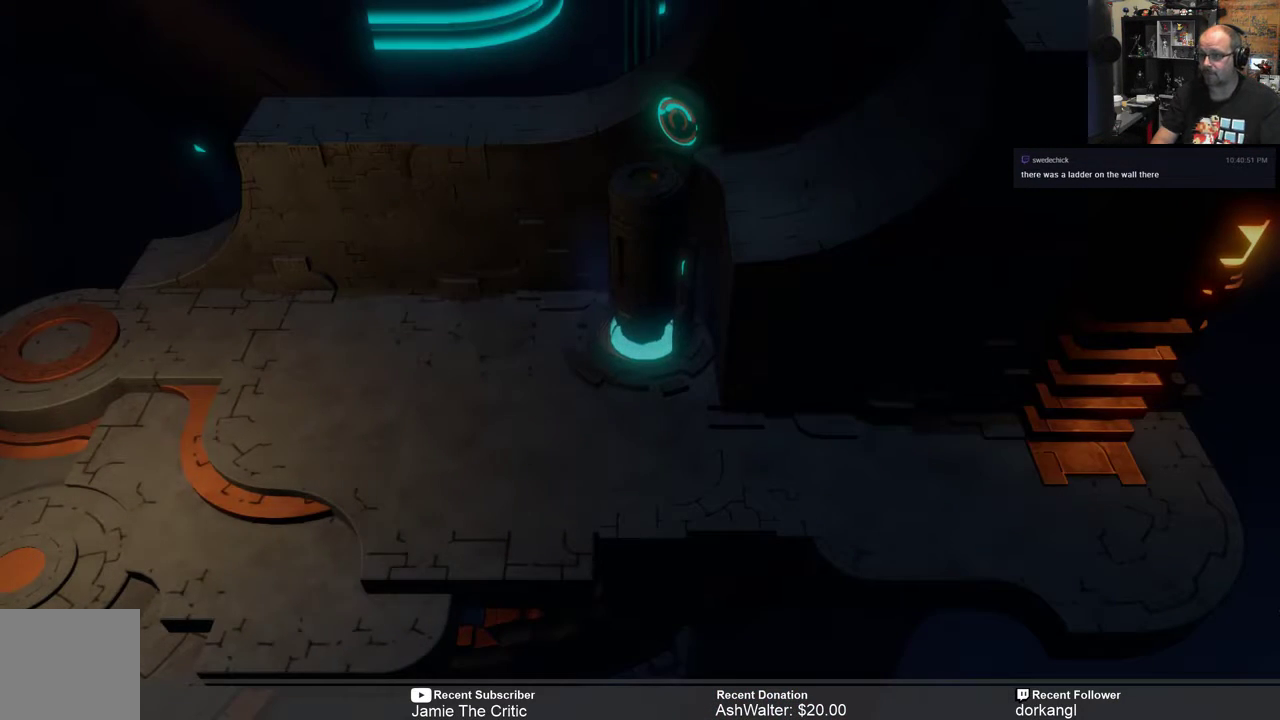
{"buttons": [], "left_stick": "center", "right_stick": "center", "events": []}
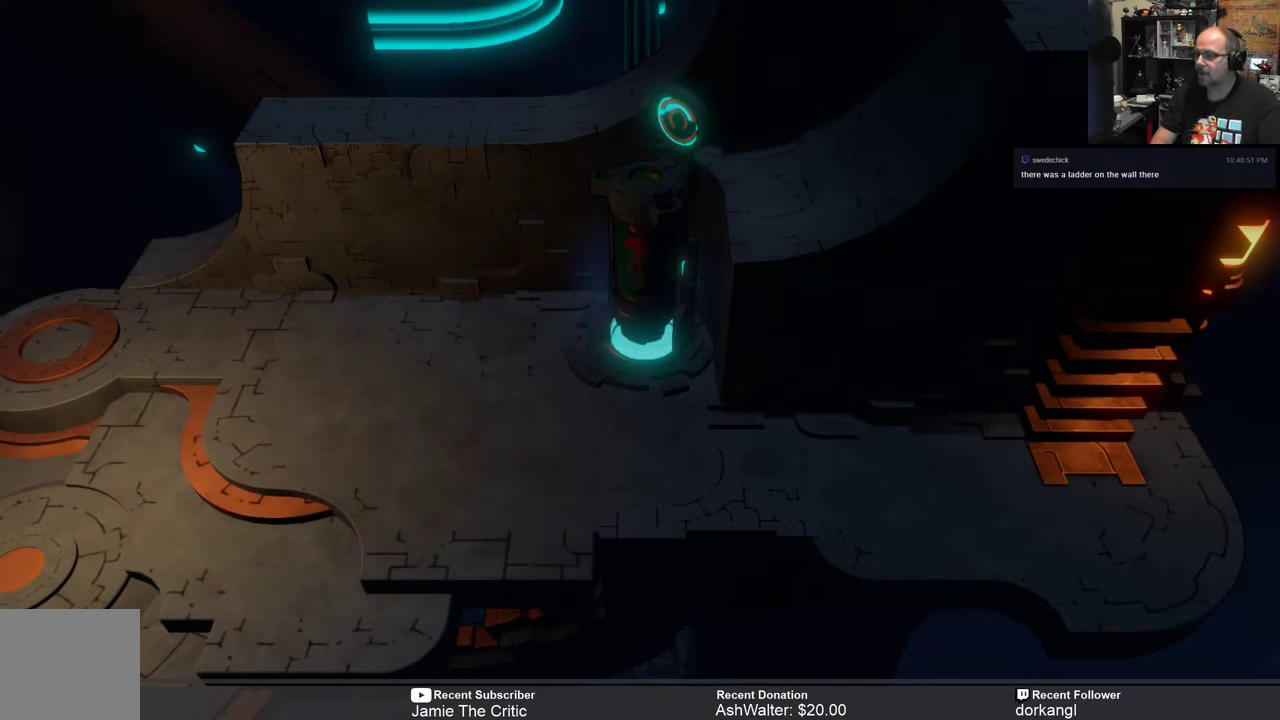
{"buttons": [], "left_stick": "center", "right_stick": "center", "events": []}
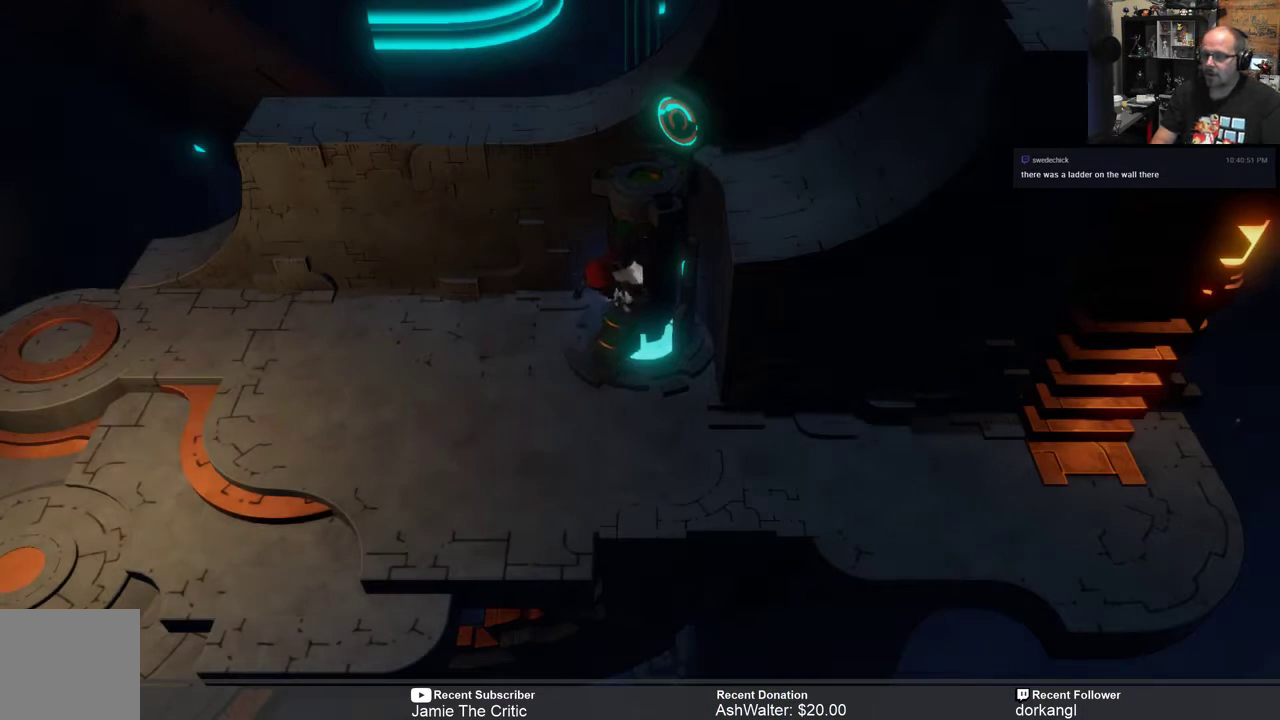
{"buttons": ["R2"], "left_stick": "center", "right_stick": "center", "events": [[467, "R2", "down"]]}
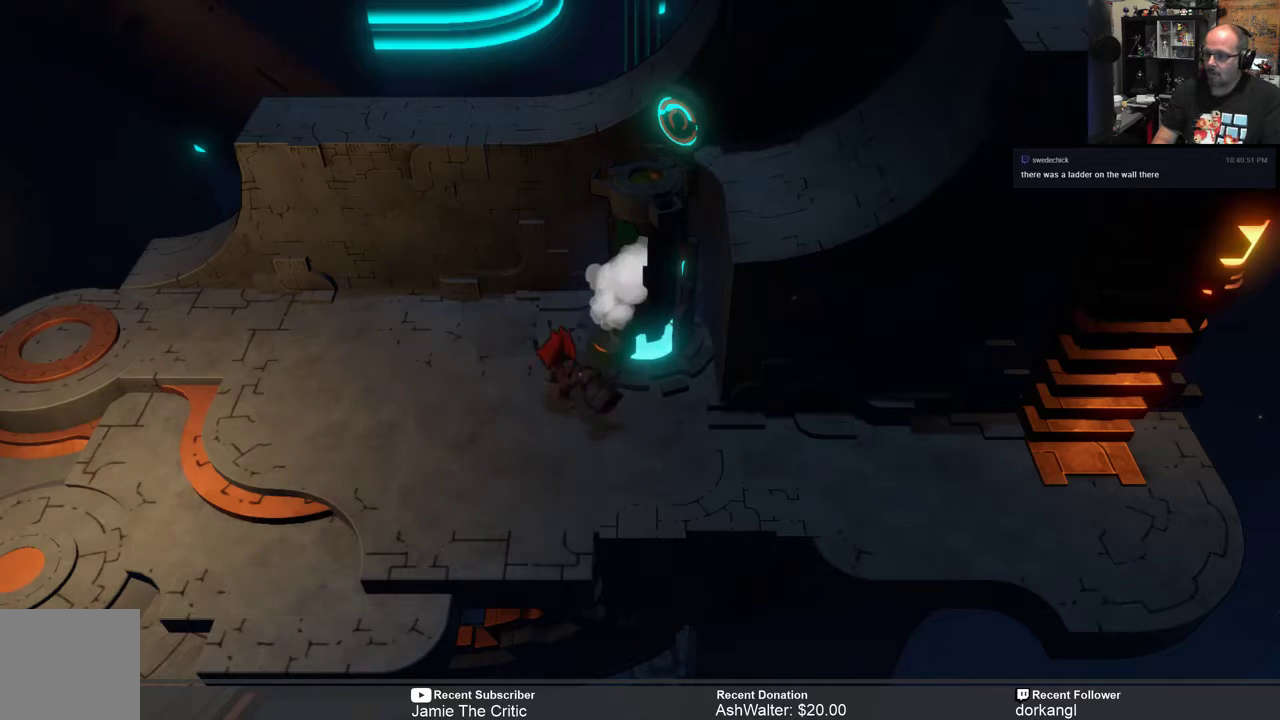
{"buttons": ["R2"], "left_stick": "center", "right_stick": "center", "events": []}
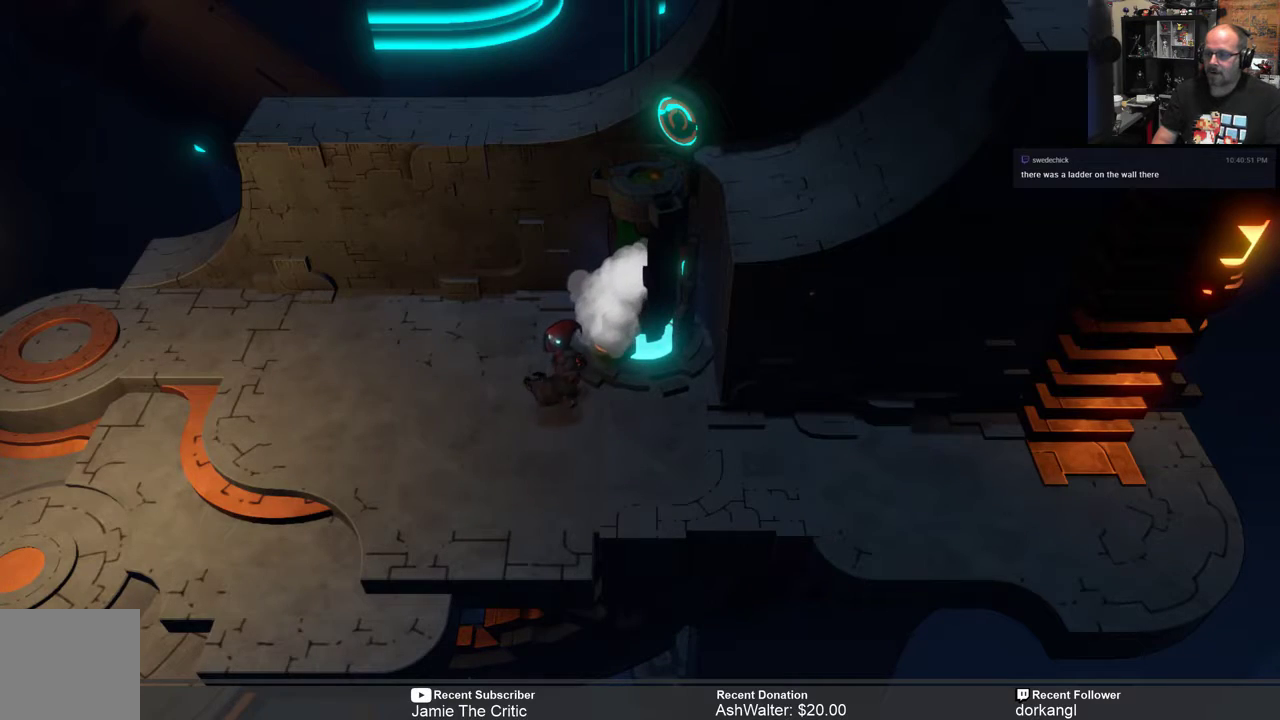
{"buttons": ["R2"], "left_stick": "down-left", "right_stick": "center", "events": [[167, "left_stick", "down-left"]]}
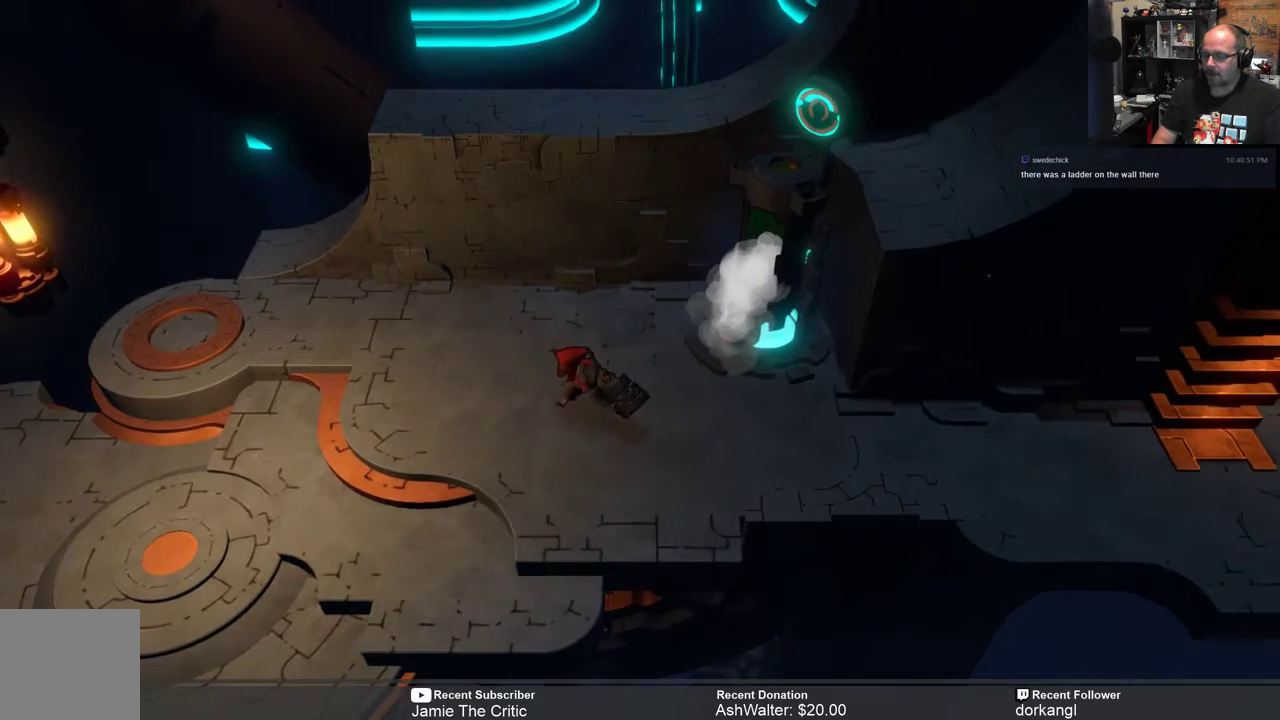
{"buttons": ["R2"], "left_stick": "down-left", "right_stick": "center", "events": []}
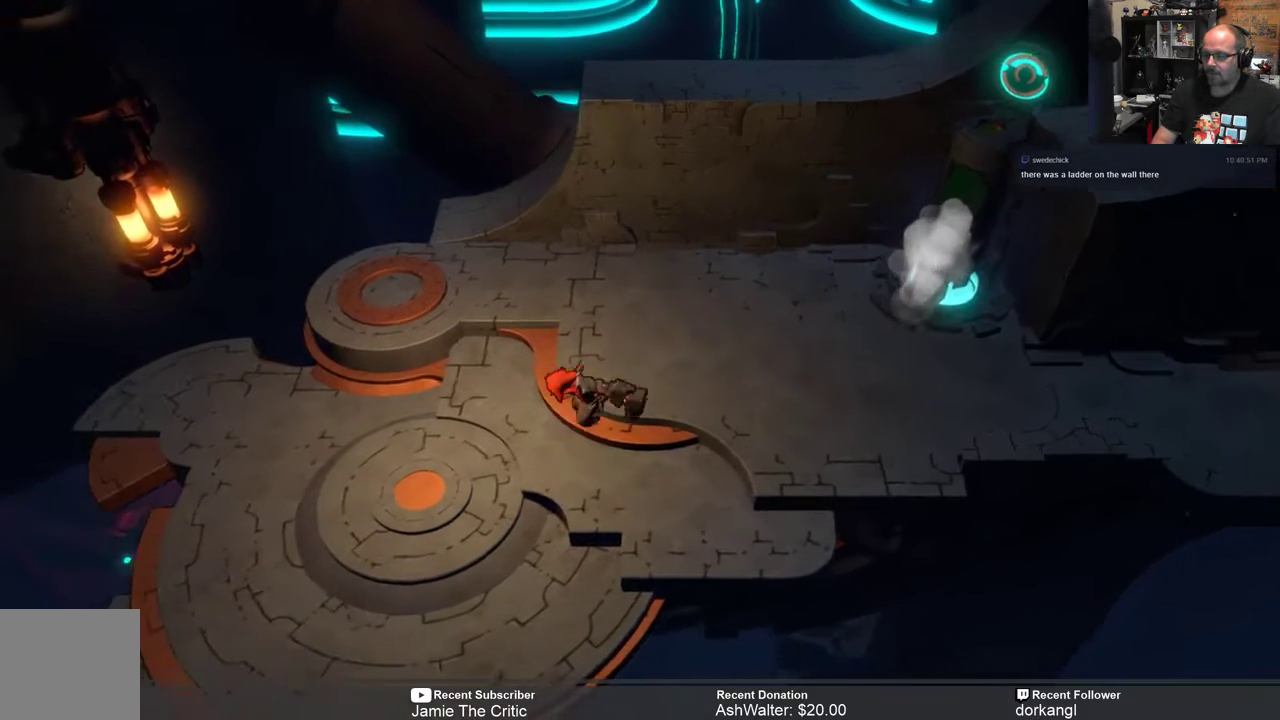
{"buttons": ["R2"], "left_stick": "down-left", "right_stick": "center", "events": []}
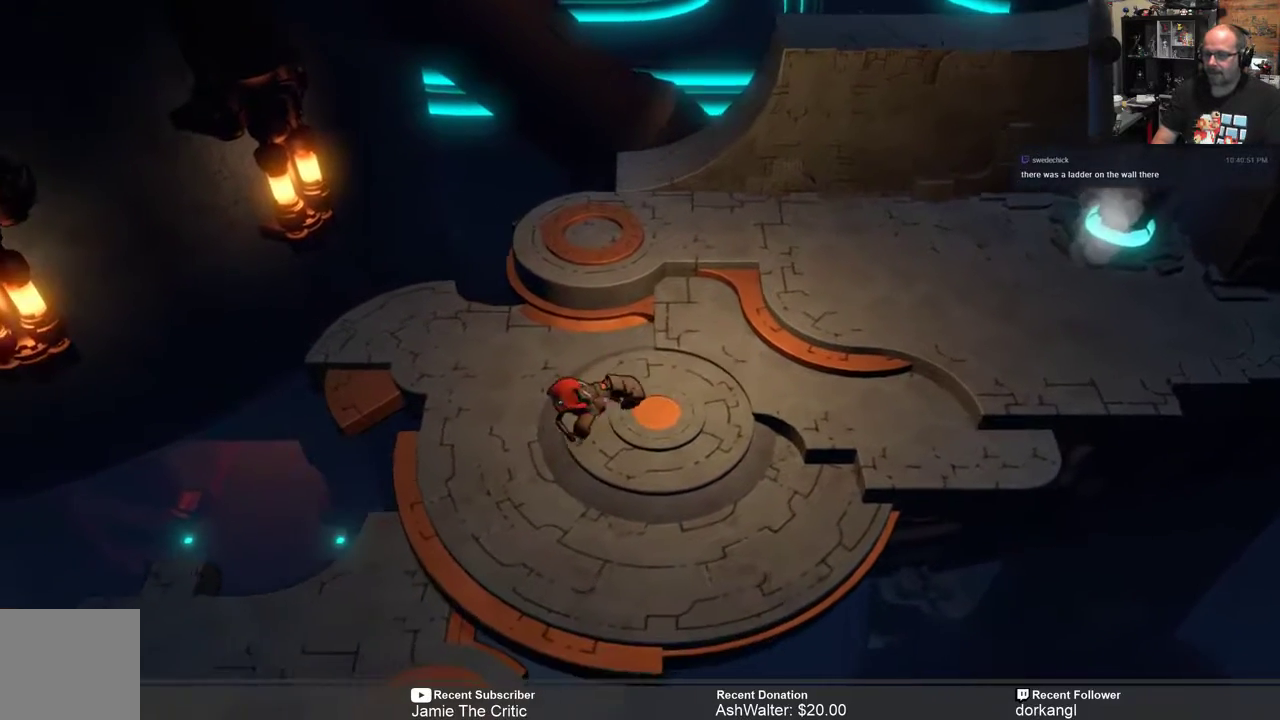
{"buttons": ["R2"], "left_stick": "center", "right_stick": "center", "events": [[167, "left_stick", "center"], [317, "left_stick", "down-left"], [417, "left_stick", "center"]]}
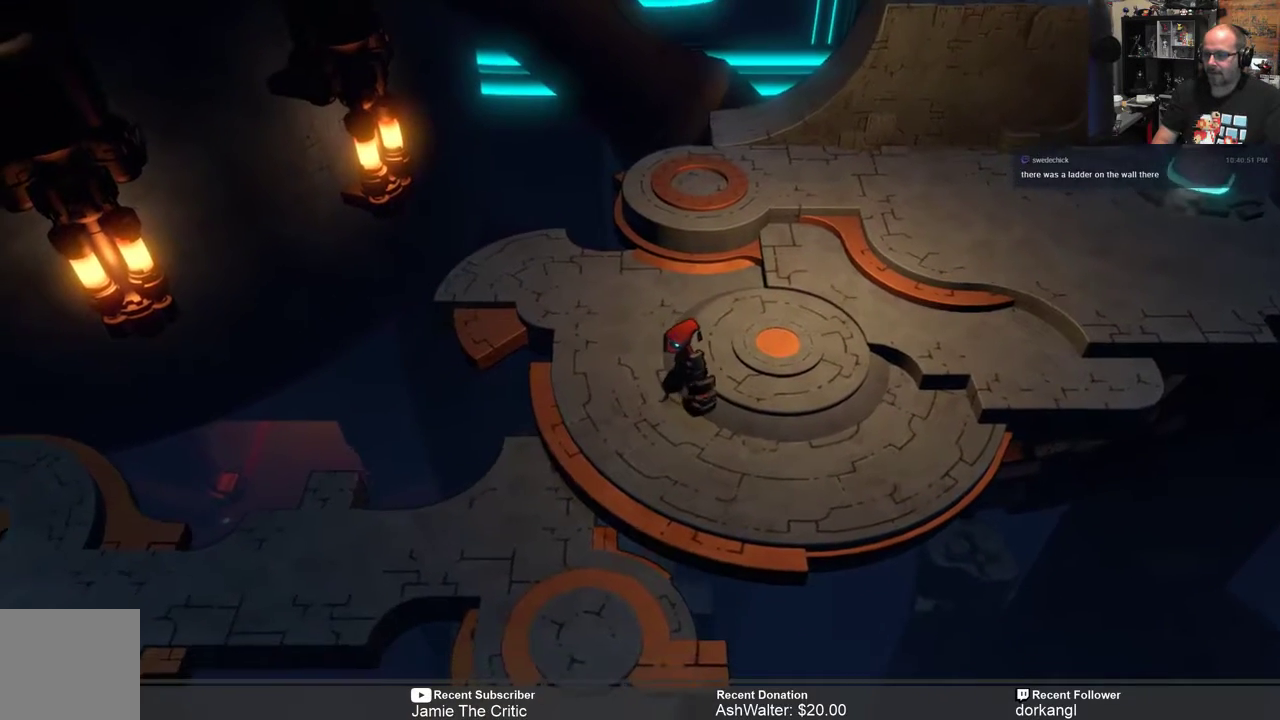
{"buttons": ["R2"], "left_stick": "center", "right_stick": "center", "events": []}
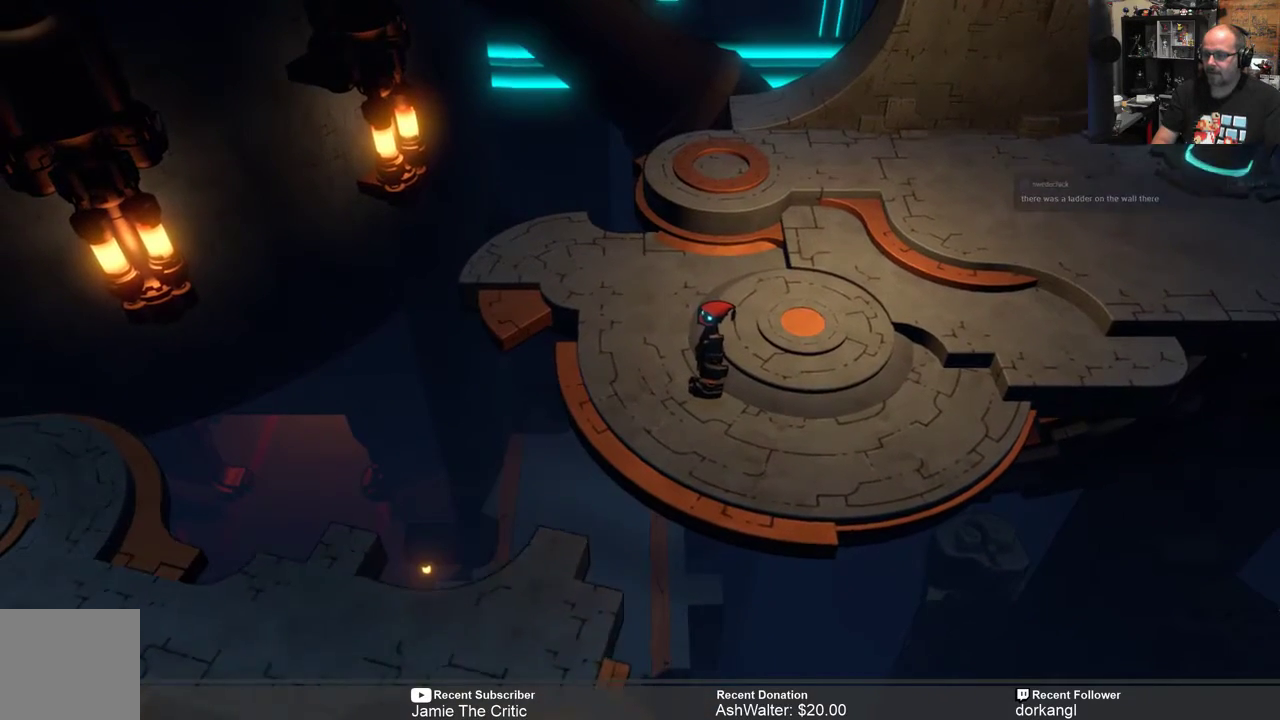
{"buttons": ["R2"], "left_stick": "center", "right_stick": "center", "events": []}
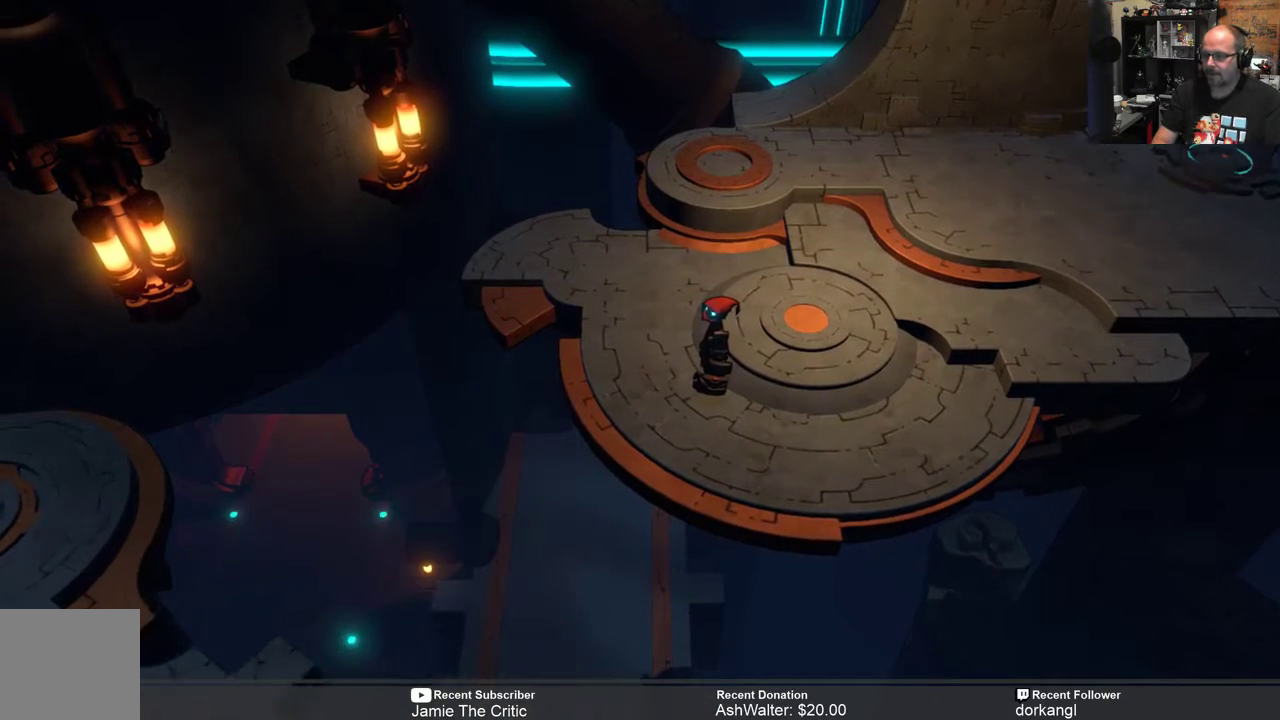
{"buttons": [], "left_stick": "center", "right_stick": "center", "events": [[433, "R2", "up"]]}